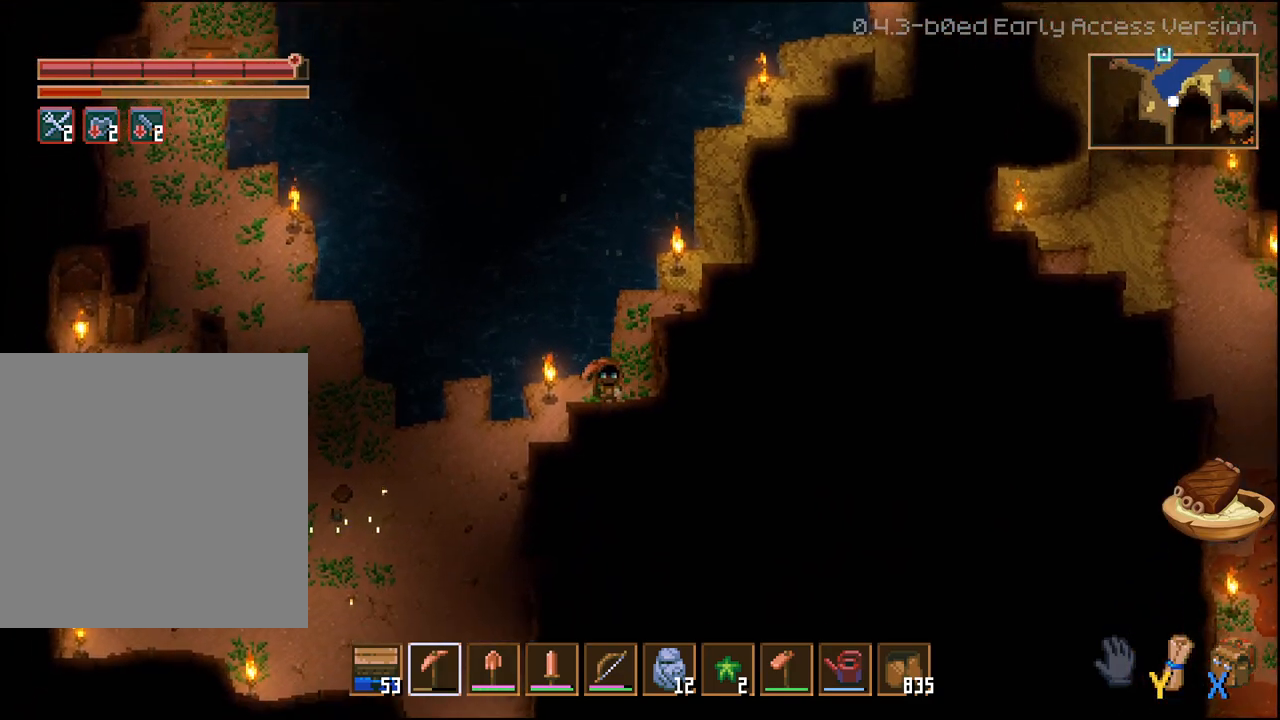
Gameplay with a controller (Xbox layout); each line is a JSON object with the inputs held at the frame after it. "events" lists button and stick changes between this image and that frame as [ms after this image, input, new state], when the widget could be followed in between.
{"buttons": [], "left_stick": "down-left", "right_stick": "center", "events": [[100, "L2", "up"]]}
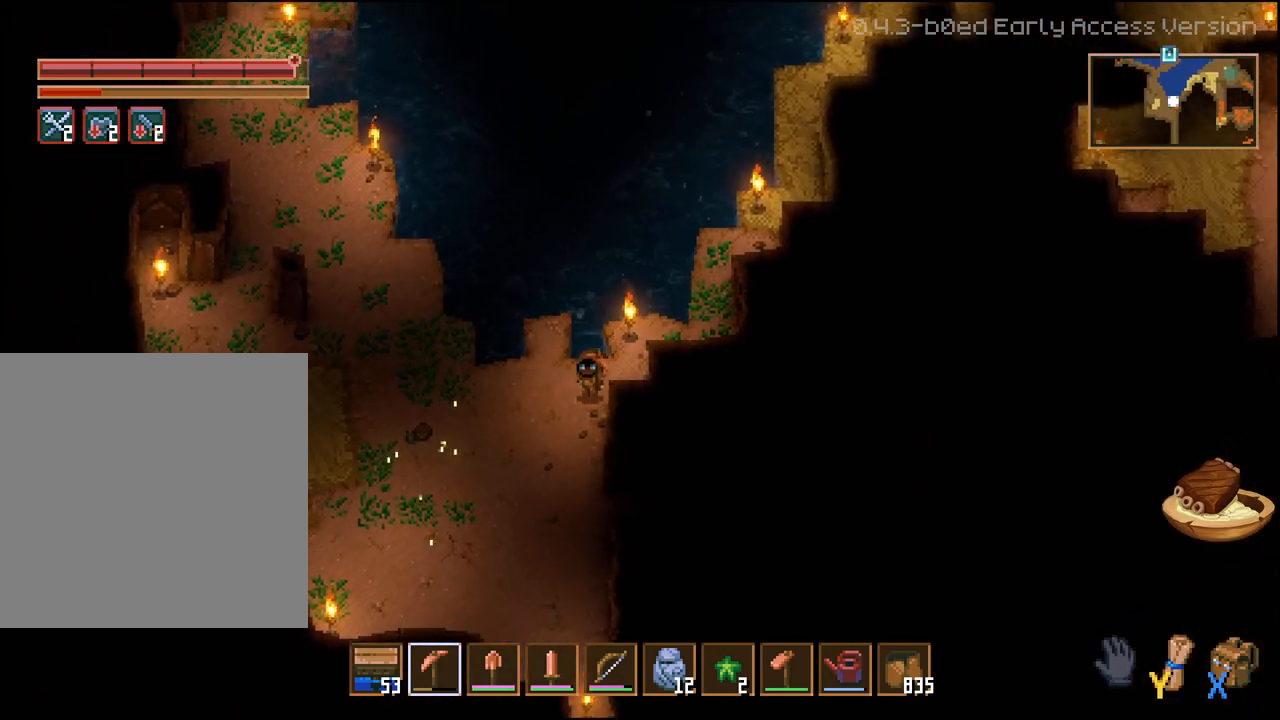
{"buttons": [], "left_stick": "center", "right_stick": "center", "events": [[117, "left_stick", "left"], [283, "Y", "down"], [283, "left_stick", "center"], [367, "Y", "up"]]}
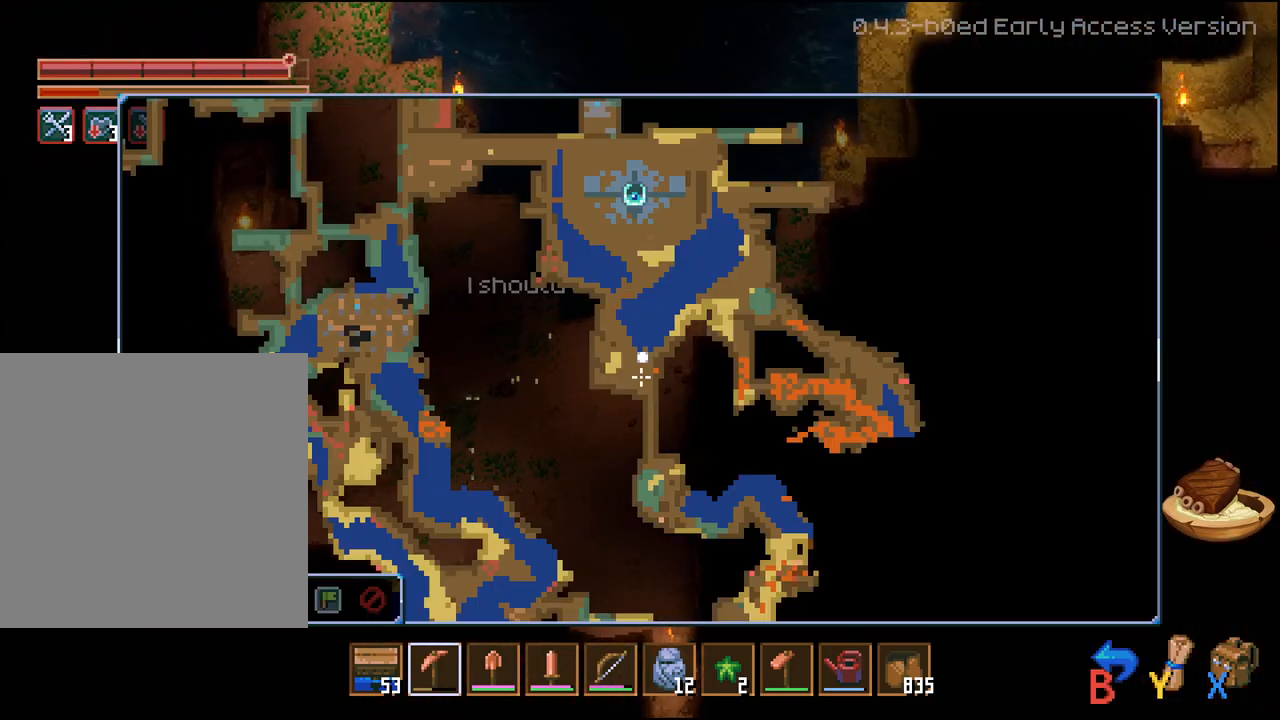
{"buttons": [], "left_stick": "center", "right_stick": "up", "events": [[283, "right_stick", "up"]]}
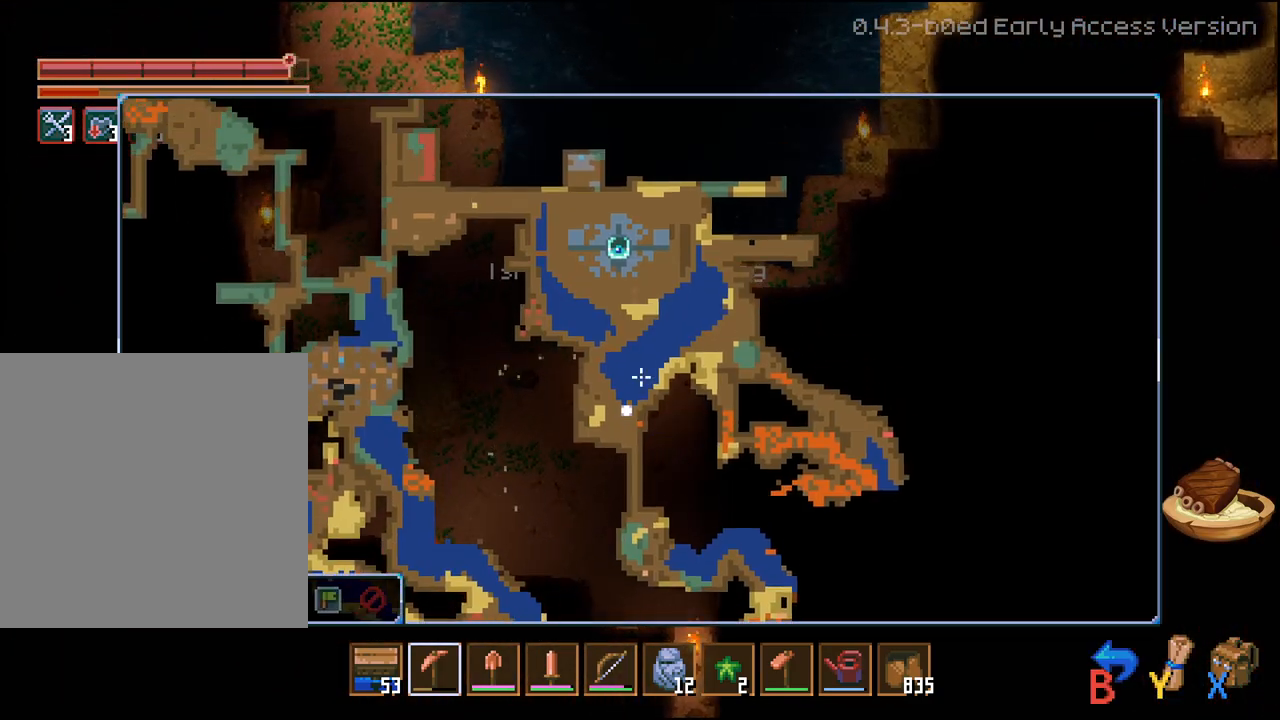
{"buttons": ["Y"], "left_stick": "left", "right_stick": "center", "events": [[67, "right_stick", "center"], [417, "Y", "down"], [500, "left_stick", "left"]]}
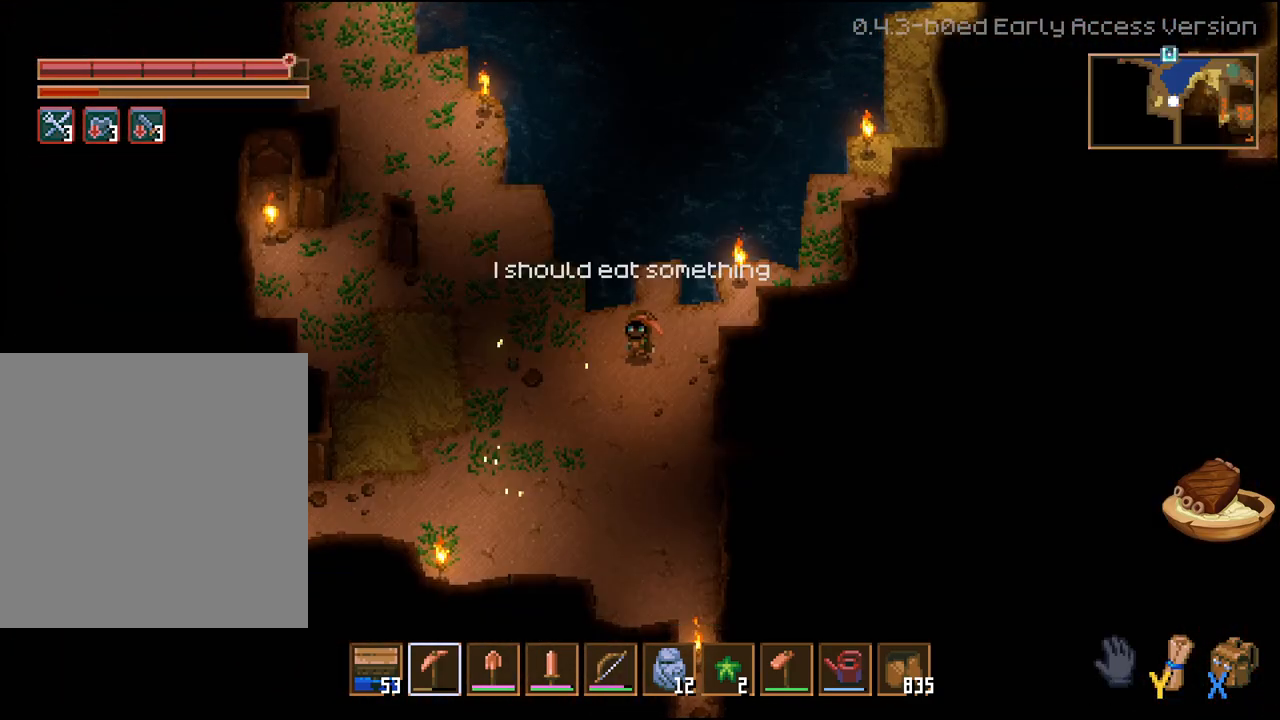
{"buttons": [], "left_stick": "up-left", "right_stick": "center", "events": [[17, "Y", "up"], [317, "left_stick", "up-left"]]}
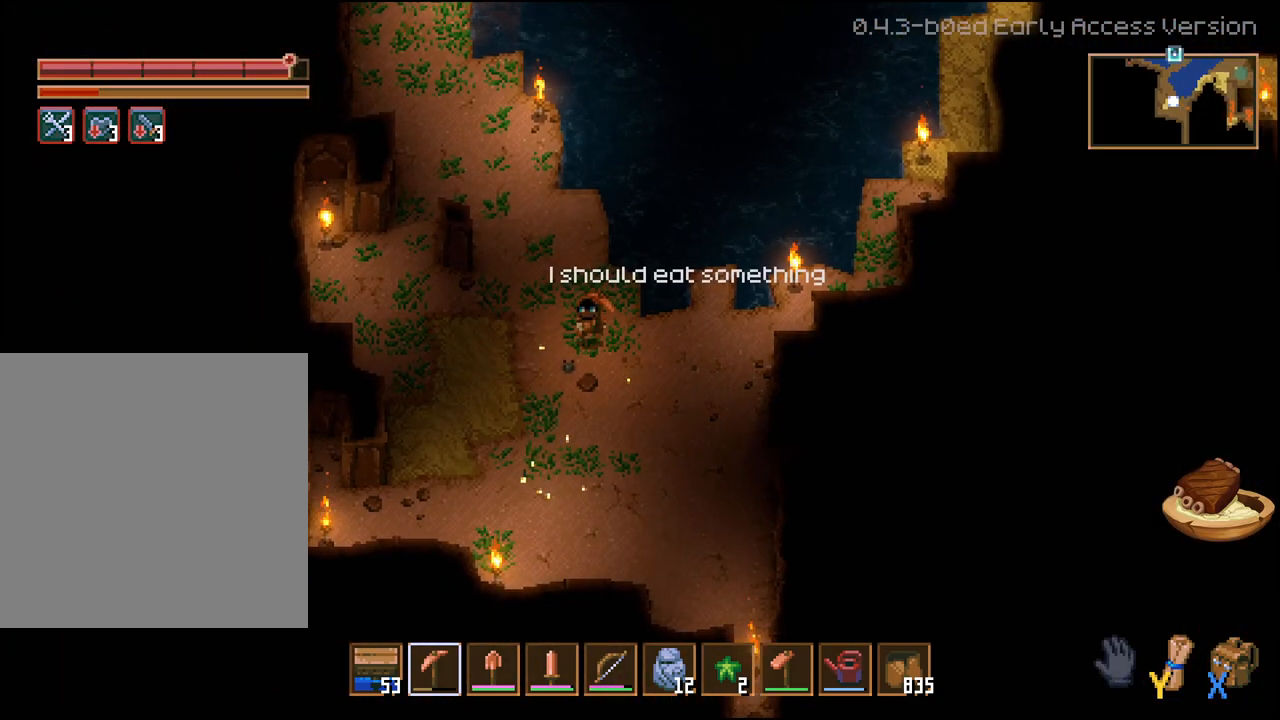
{"buttons": [], "left_stick": "up-left", "right_stick": "center", "events": []}
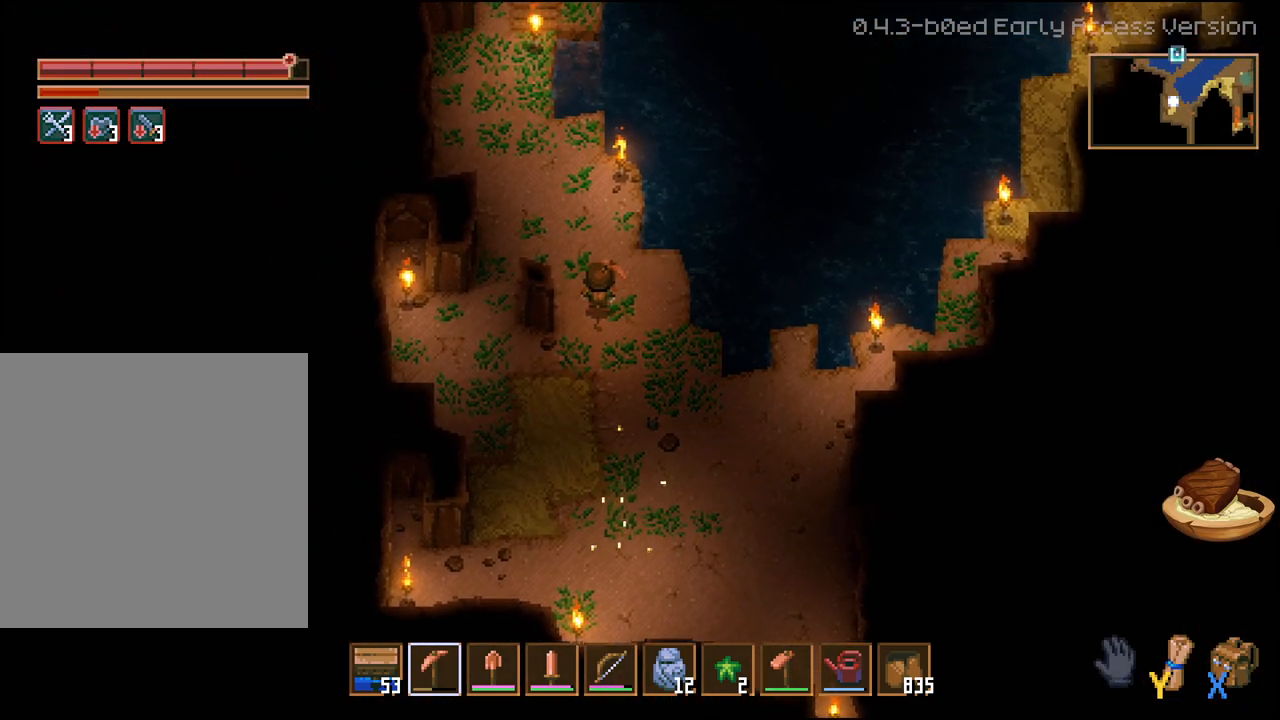
{"buttons": [], "left_stick": "up-left", "right_stick": "center", "events": []}
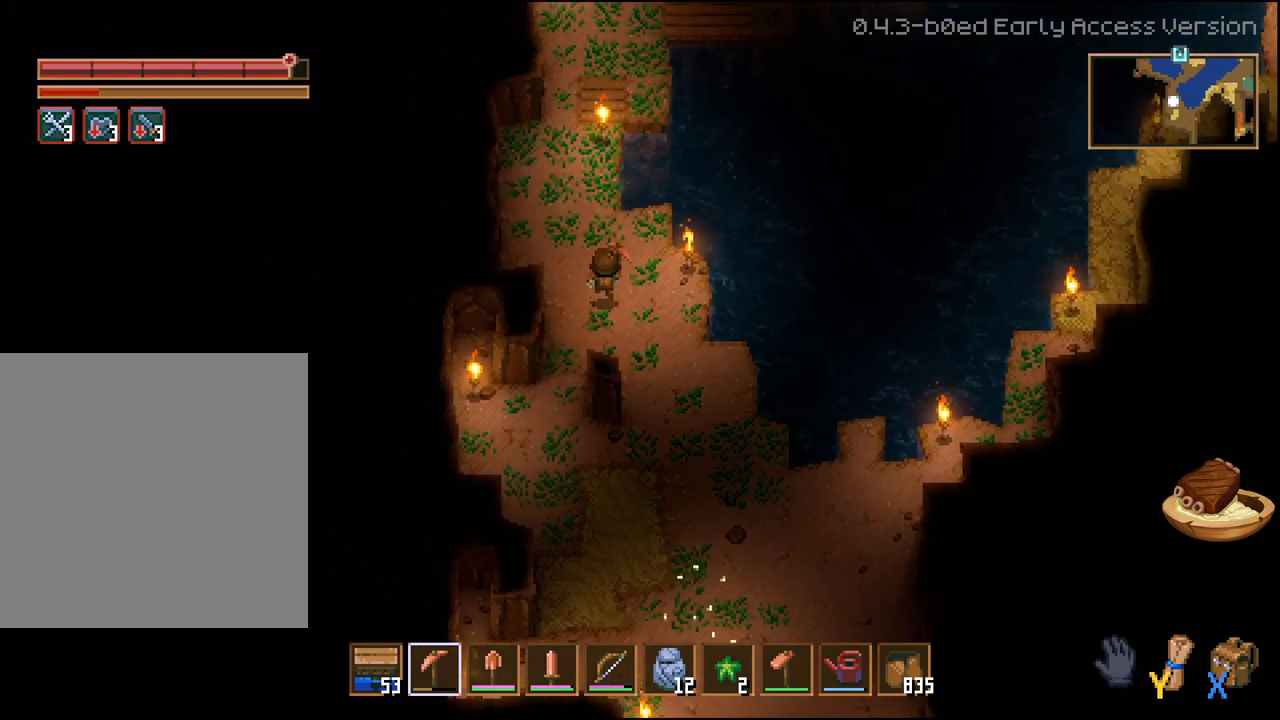
{"buttons": [], "left_stick": "up", "right_stick": "center", "events": [[333, "left_stick", "up"]]}
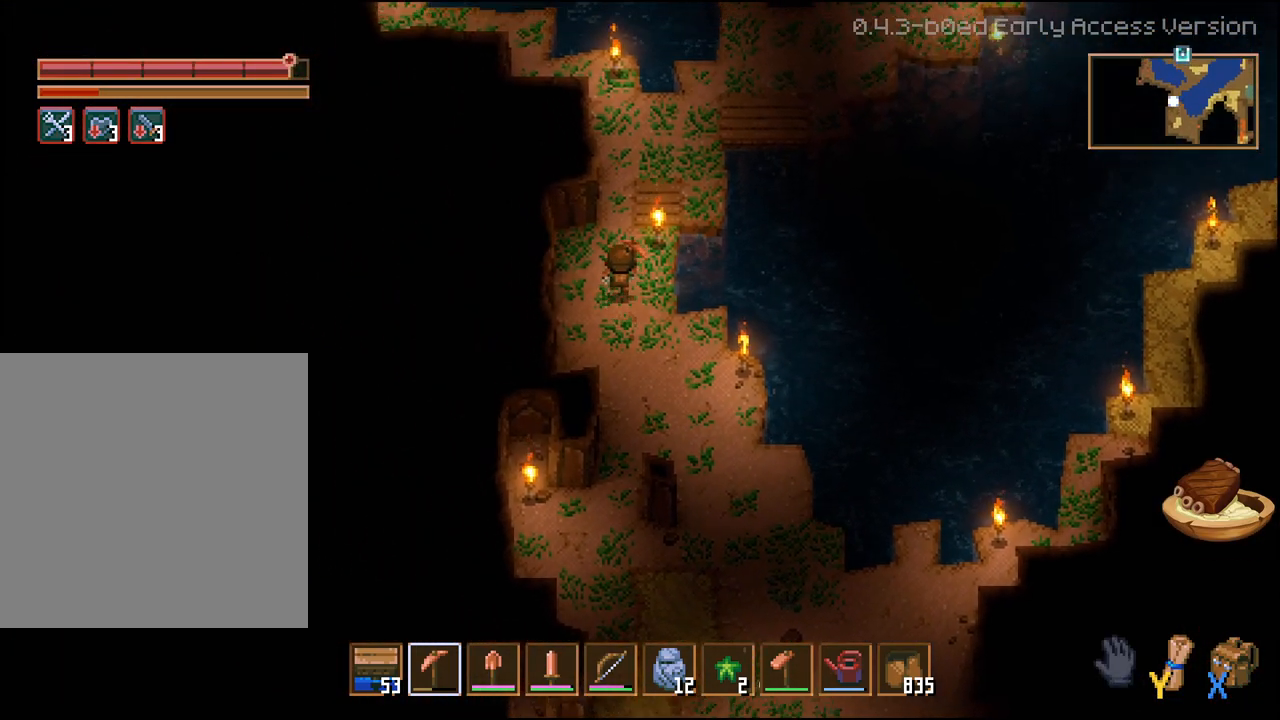
{"buttons": [], "left_stick": "up-right", "right_stick": "center", "events": [[433, "left_stick", "up-right"]]}
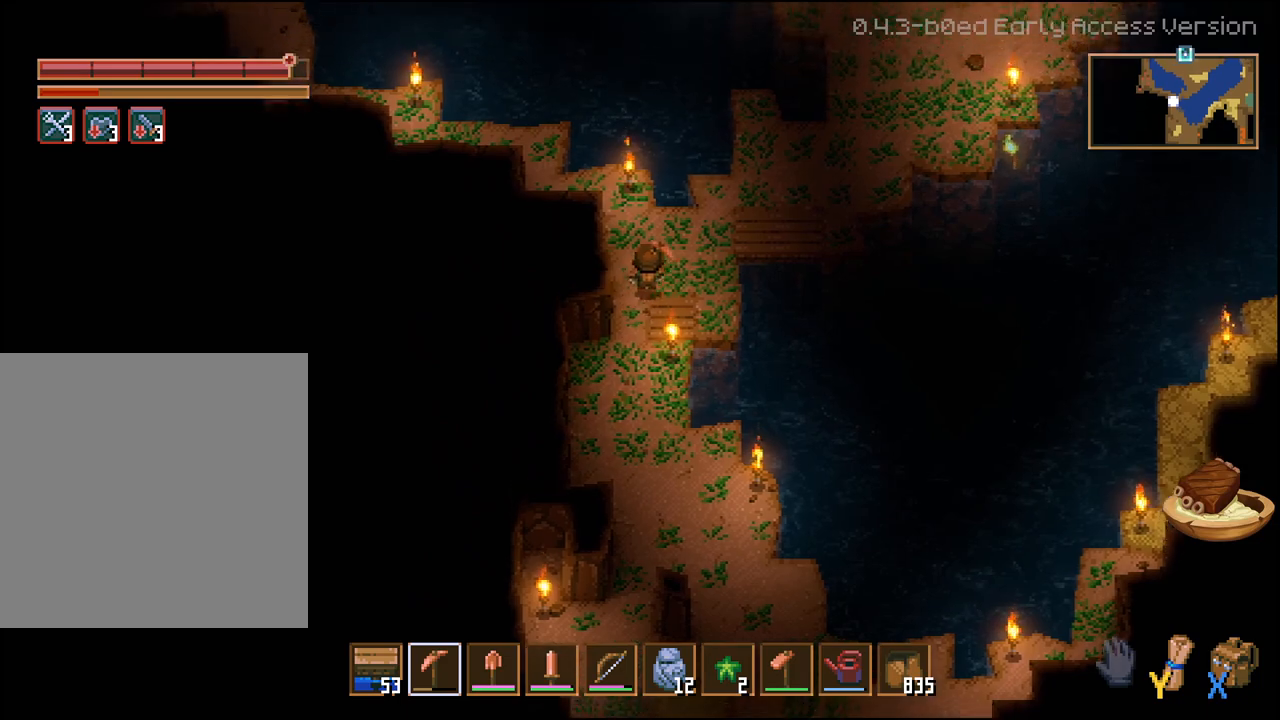
{"buttons": [], "left_stick": "up-right", "right_stick": "center", "events": []}
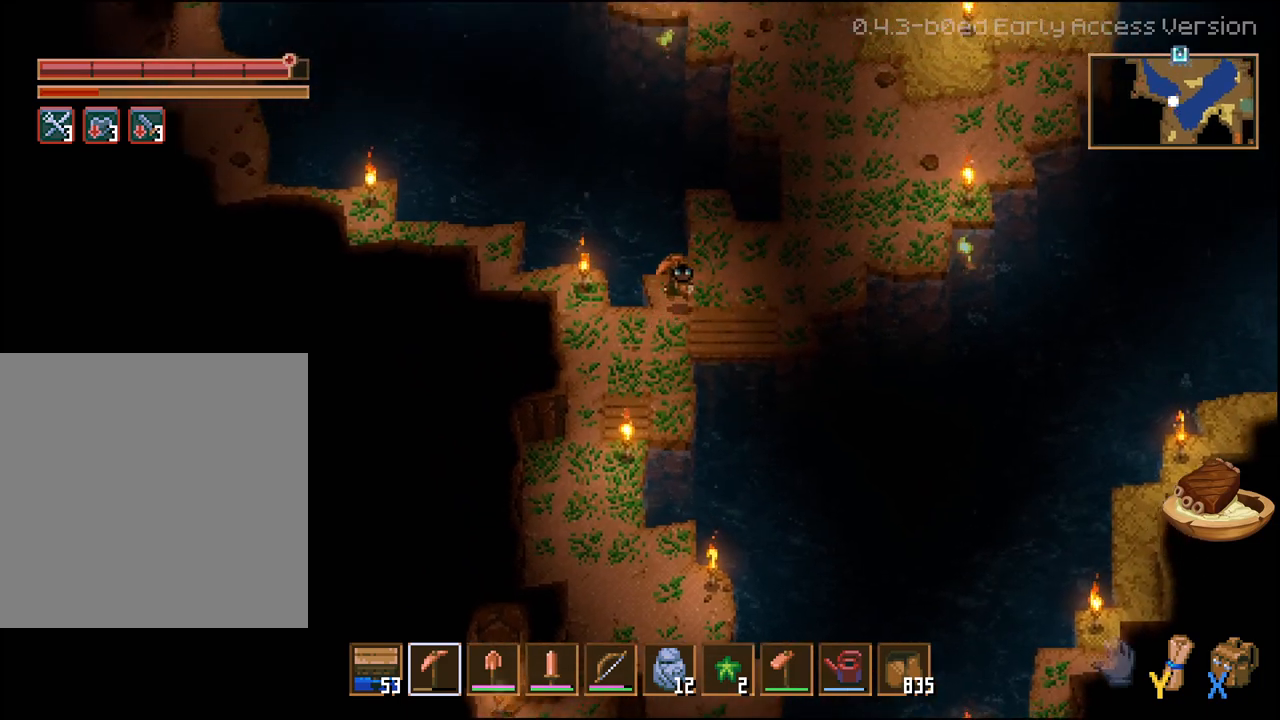
{"buttons": [], "left_stick": "up-right", "right_stick": "center", "events": []}
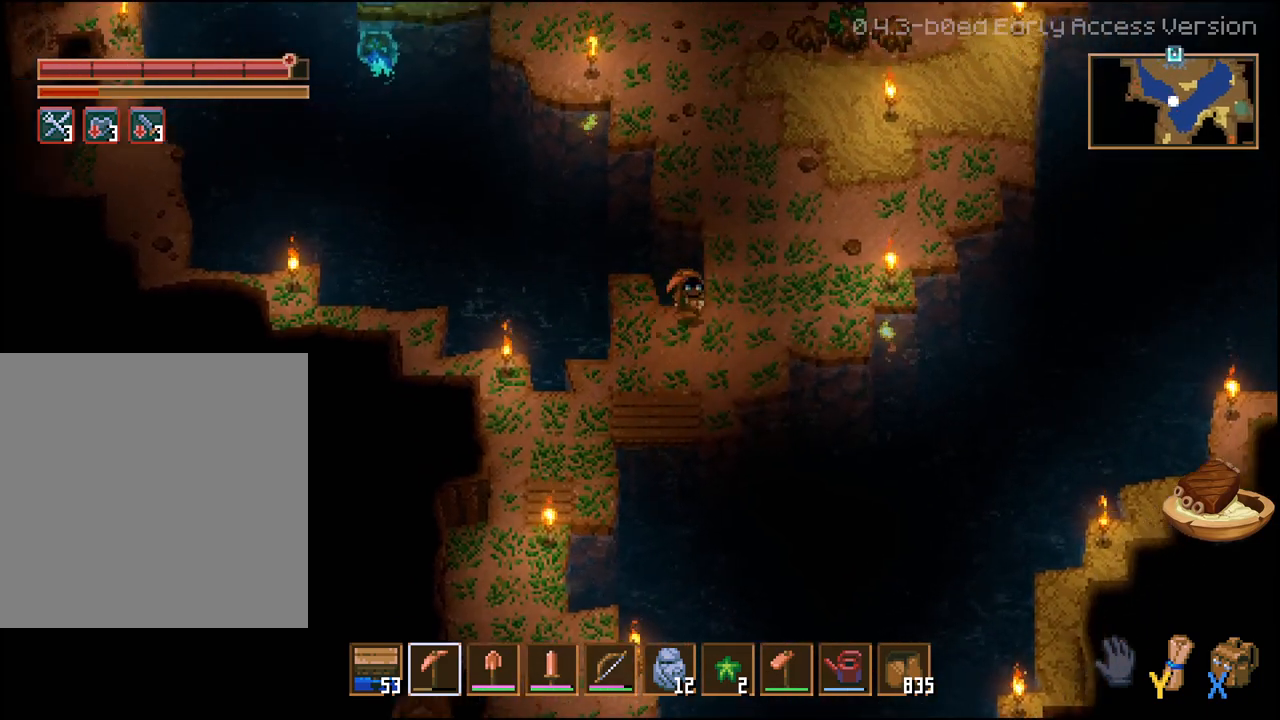
{"buttons": [], "left_stick": "up", "right_stick": "center", "events": [[350, "left_stick", "up"]]}
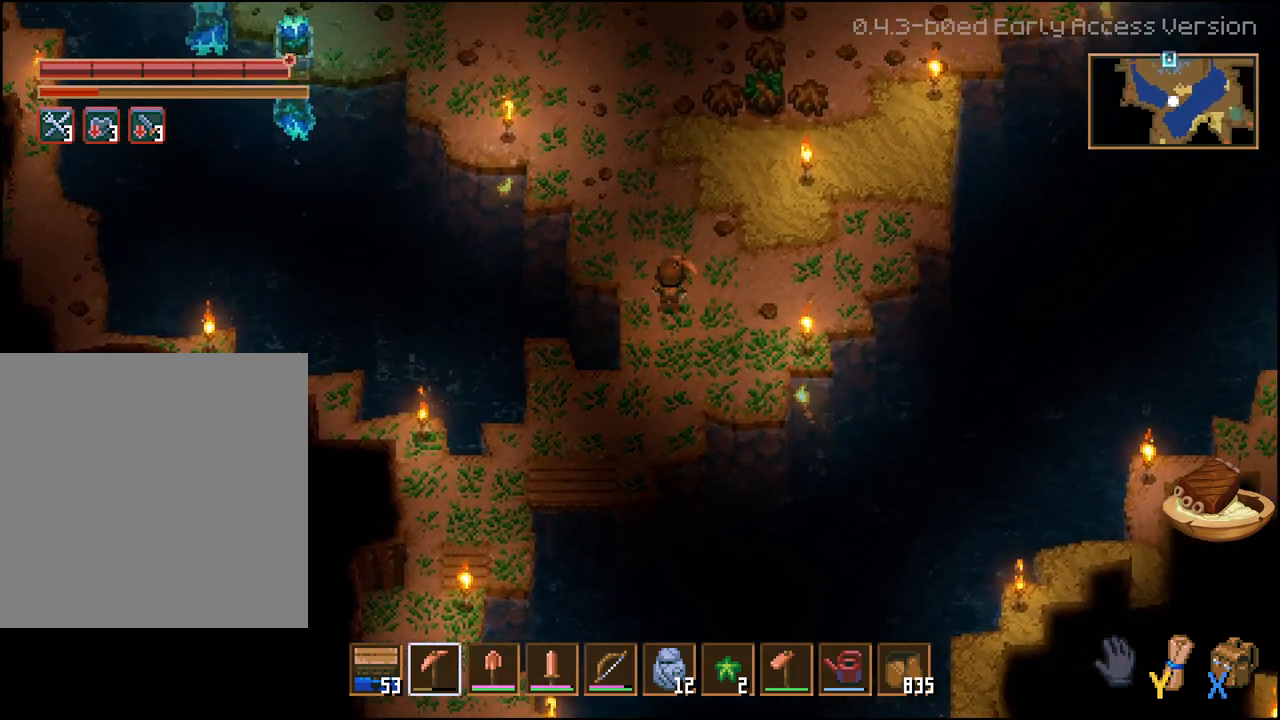
{"buttons": ["L2"], "left_stick": "up-left", "right_stick": "center", "events": [[117, "left_stick", "up-left"], [183, "L2", "down"]]}
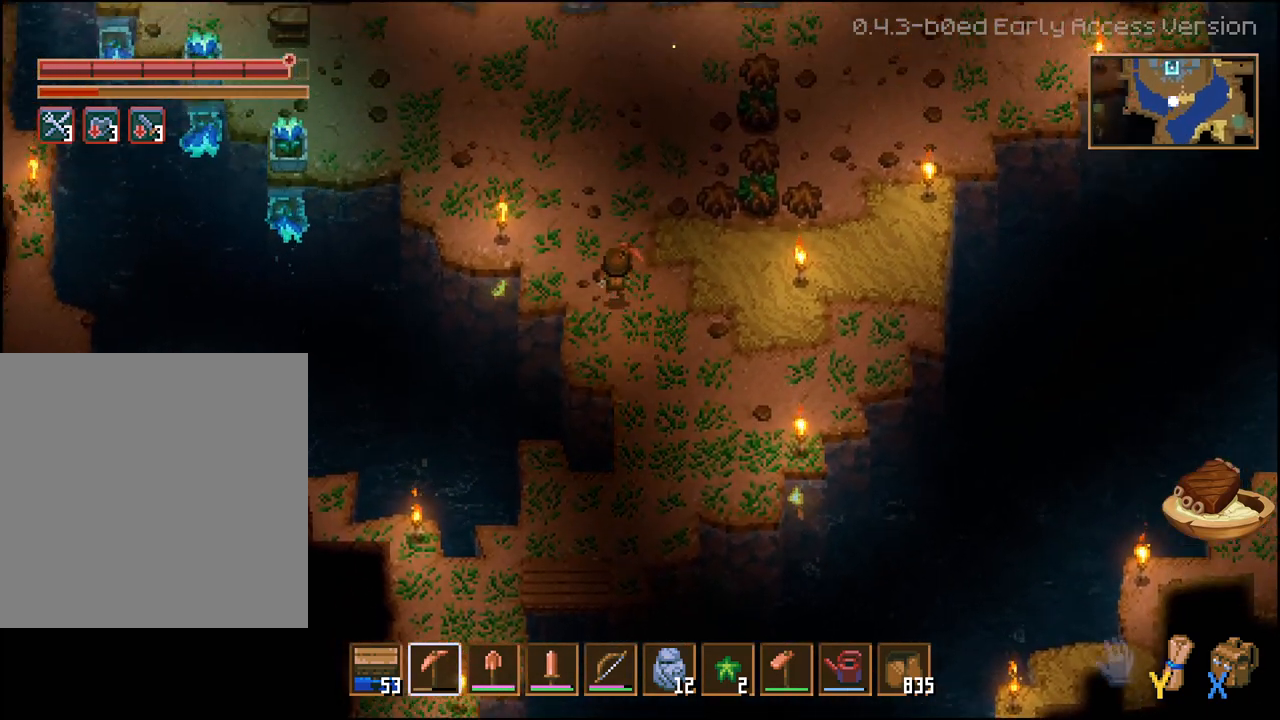
{"buttons": [], "left_stick": "up", "right_stick": "center", "events": [[33, "L2", "up"], [383, "left_stick", "up"], [433, "L2", "down"], [500, "L2", "up"]]}
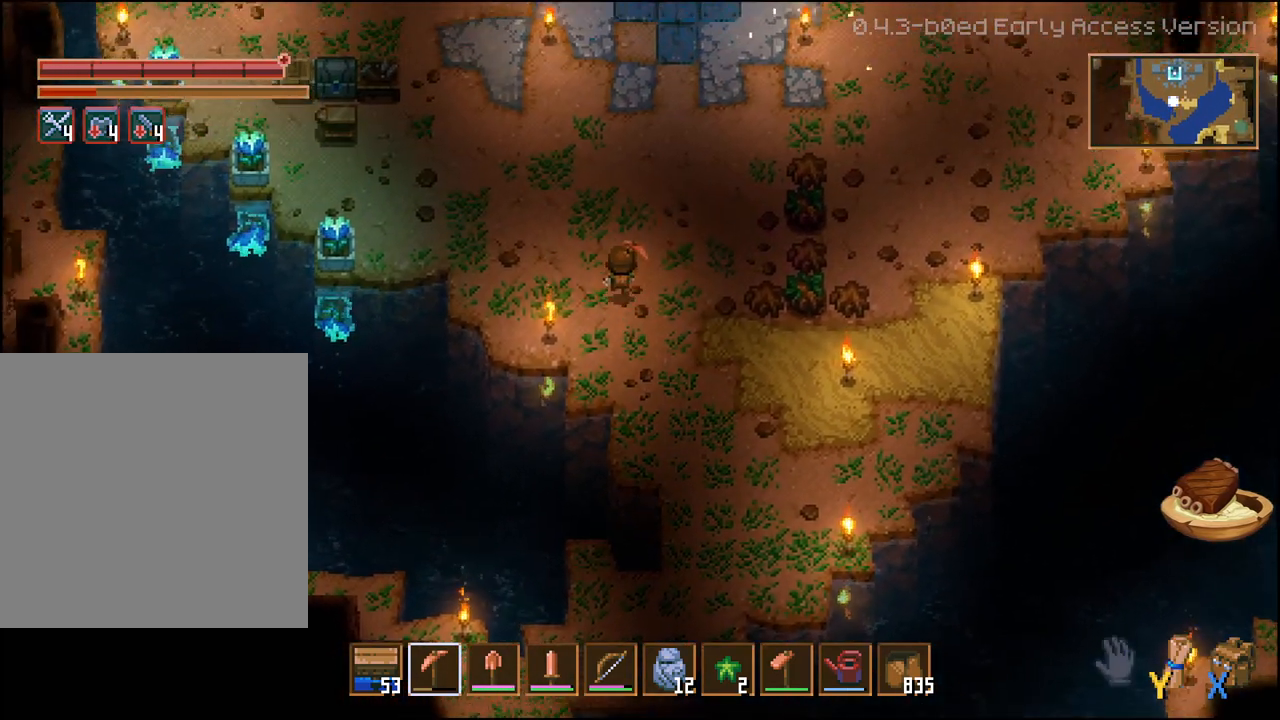
{"buttons": ["L2"], "left_stick": "right", "right_stick": "center", "events": [[17, "L2", "down"], [67, "left_stick", "up-right"], [150, "L2", "up"], [200, "L2", "down"], [217, "left_stick", "right"], [367, "L2", "up"], [483, "L2", "down"]]}
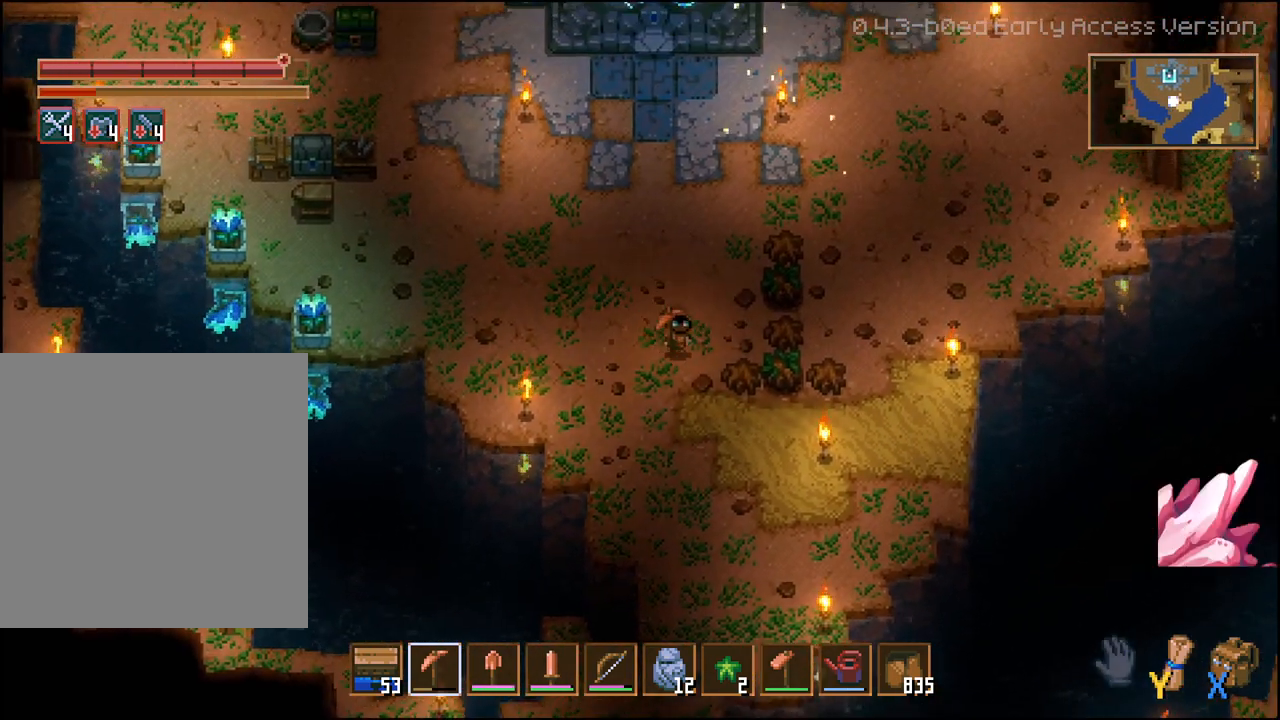
{"buttons": [], "left_stick": "up", "right_stick": "center", "events": [[17, "left_stick", "center"], [100, "L2", "up"], [483, "left_stick", "up"]]}
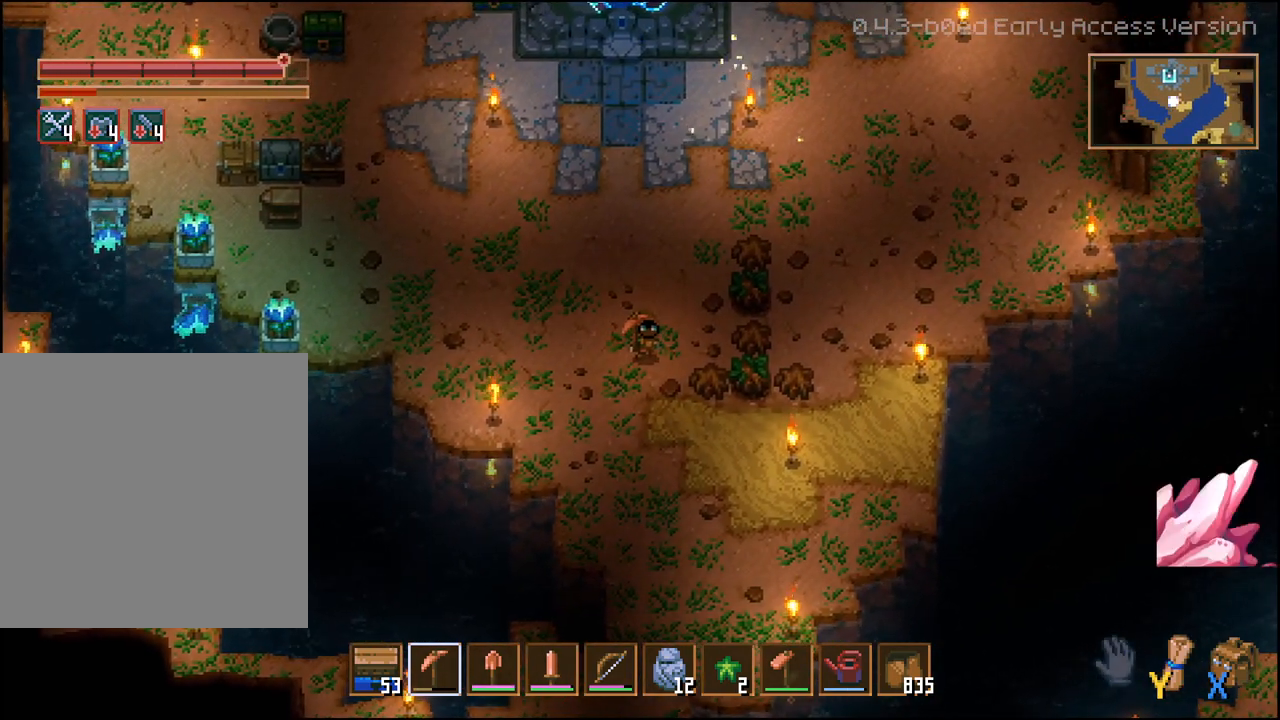
{"buttons": [], "left_stick": "center", "right_stick": "center", "events": [[33, "left_stick", "up-right"], [317, "left_stick", "center"]]}
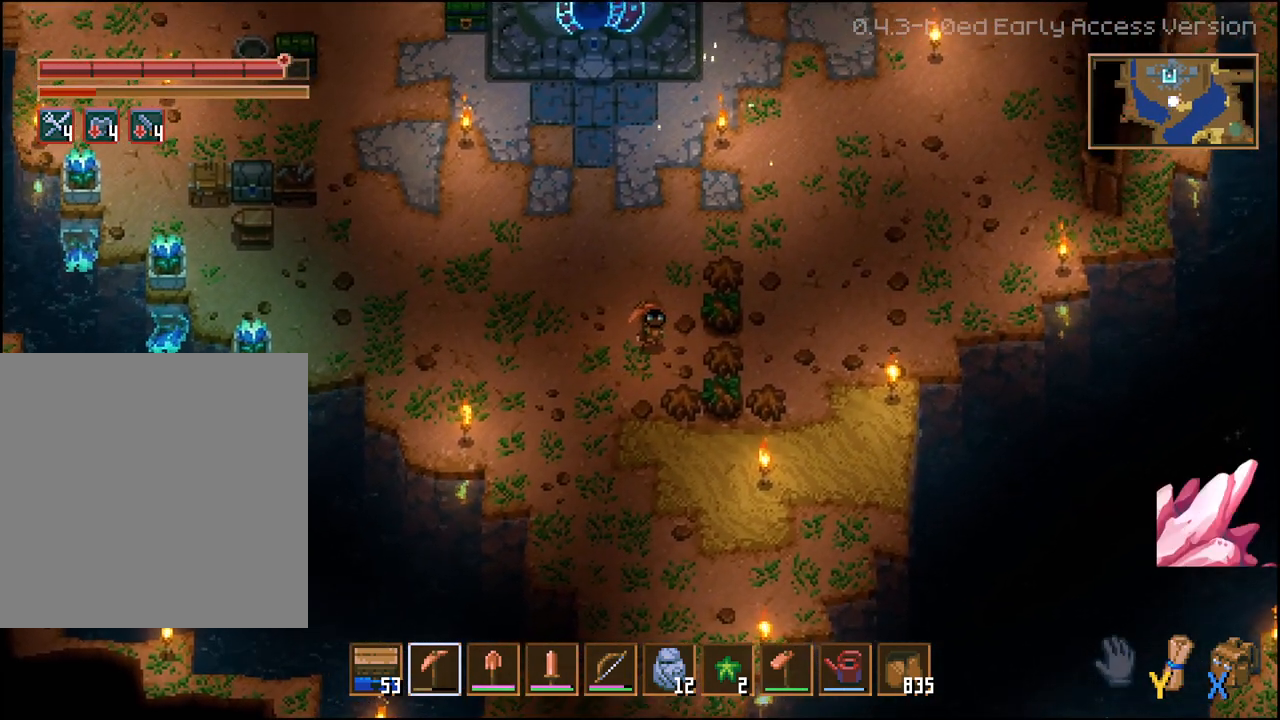
{"buttons": [], "left_stick": "center", "right_stick": "center", "events": []}
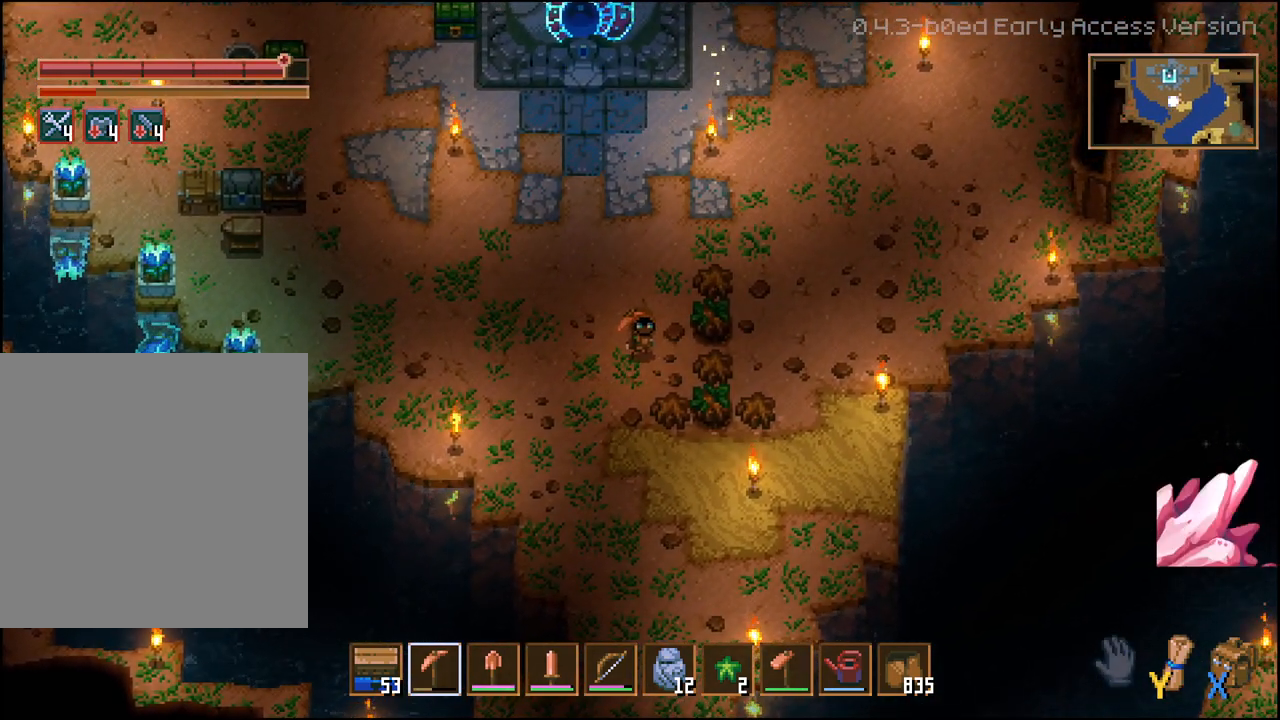
{"buttons": [], "left_stick": "center", "right_stick": "center", "events": []}
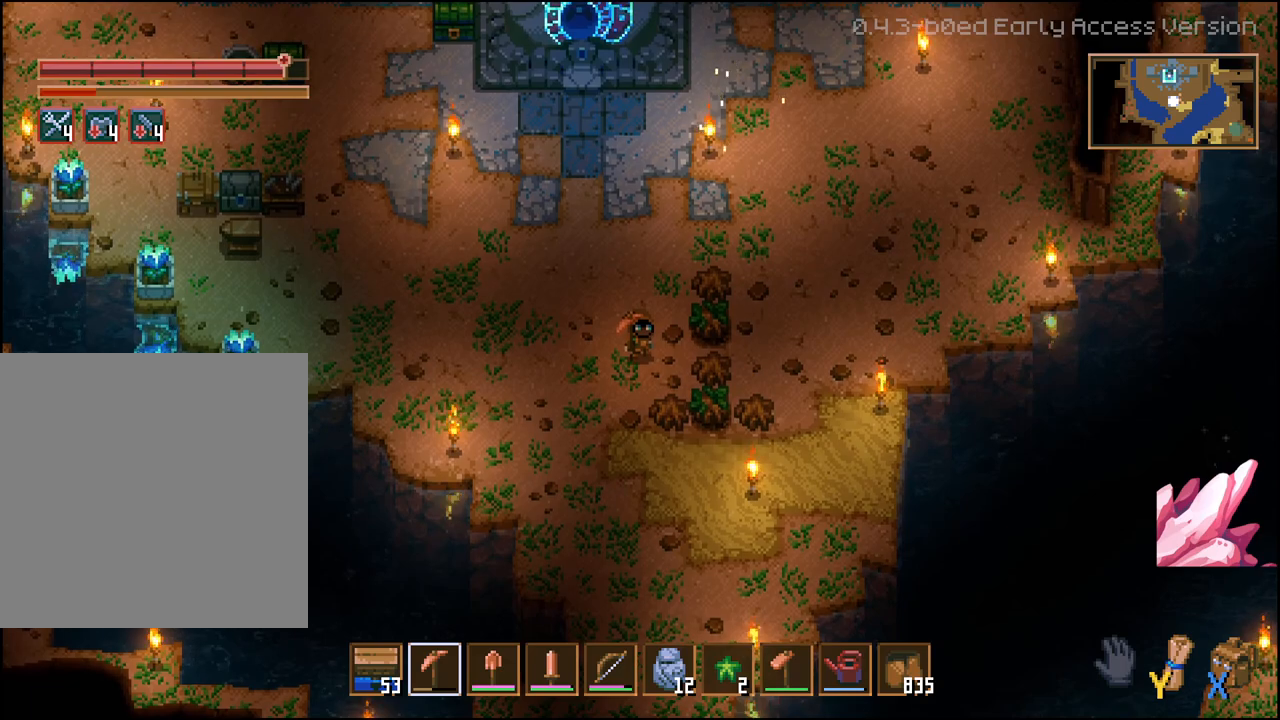
{"buttons": [], "left_stick": "center", "right_stick": "center", "events": [[117, "left_stick", "right"], [333, "left_stick", "center"]]}
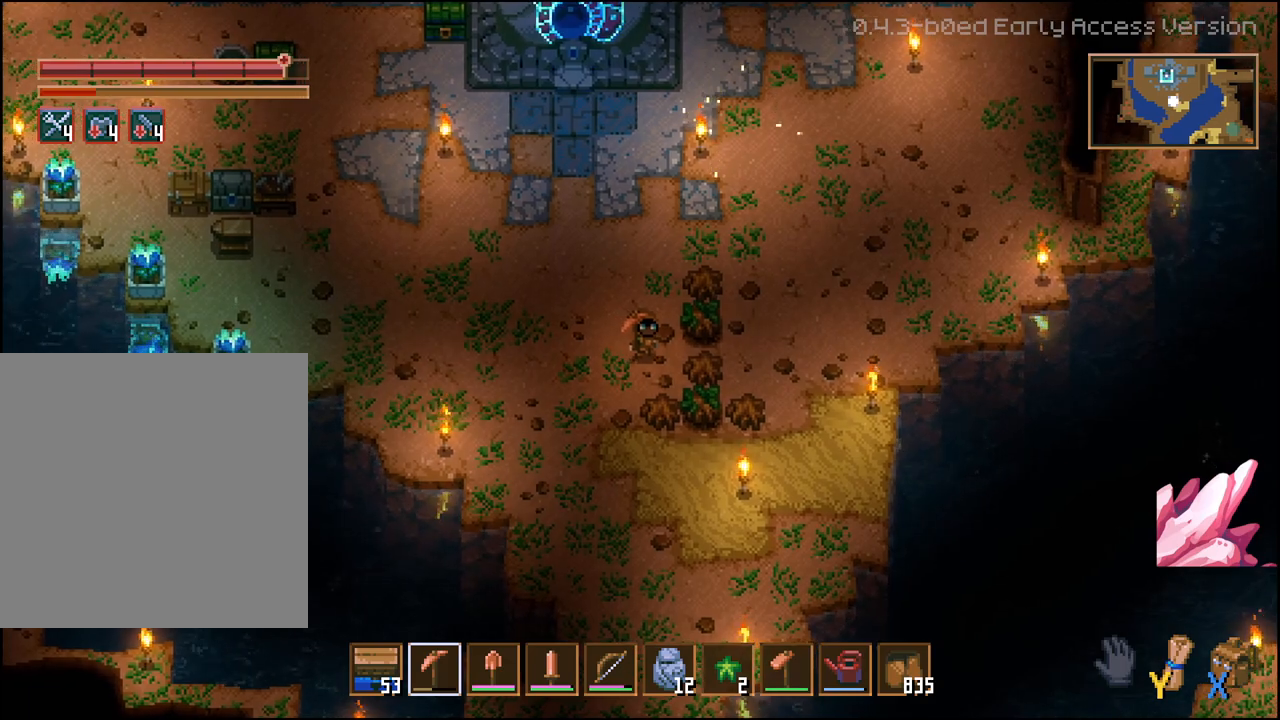
{"buttons": [], "left_stick": "center", "right_stick": "center", "events": [[83, "left_stick", "down-right"], [233, "left_stick", "right"], [367, "left_stick", "center"]]}
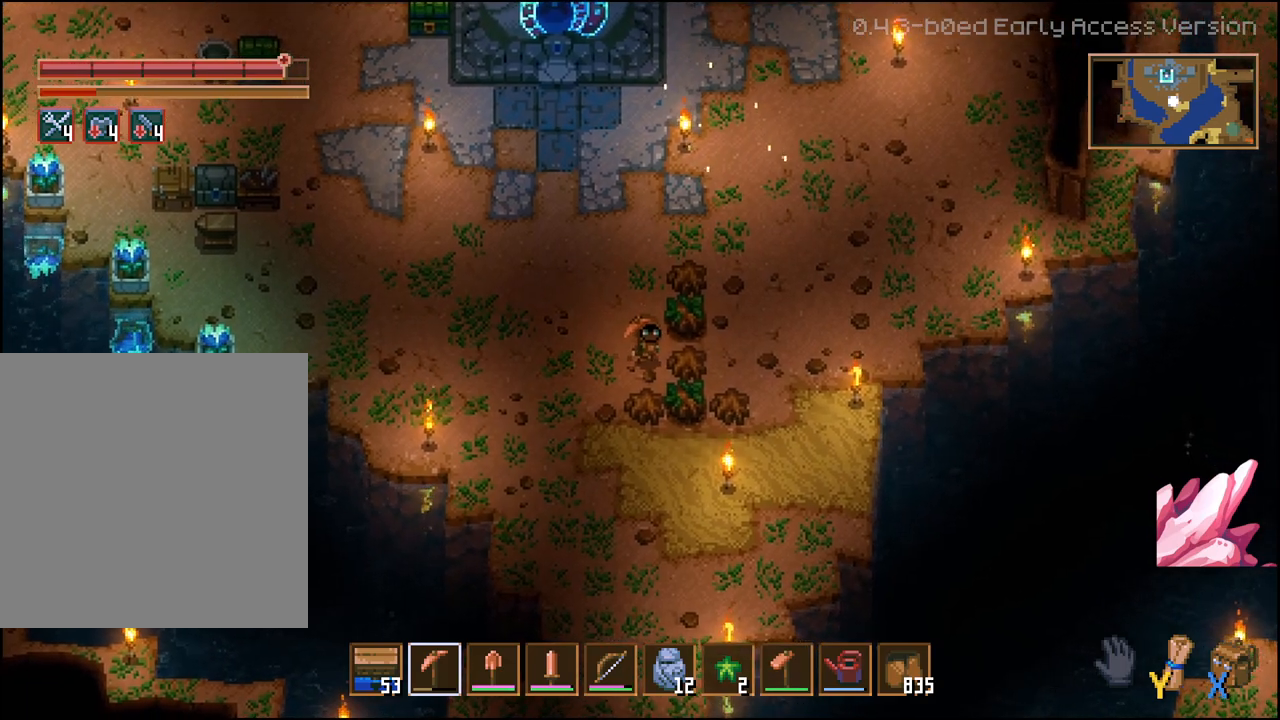
{"buttons": [], "left_stick": "center", "right_stick": "center", "events": [[133, "R2", "down"], [317, "R2", "up"]]}
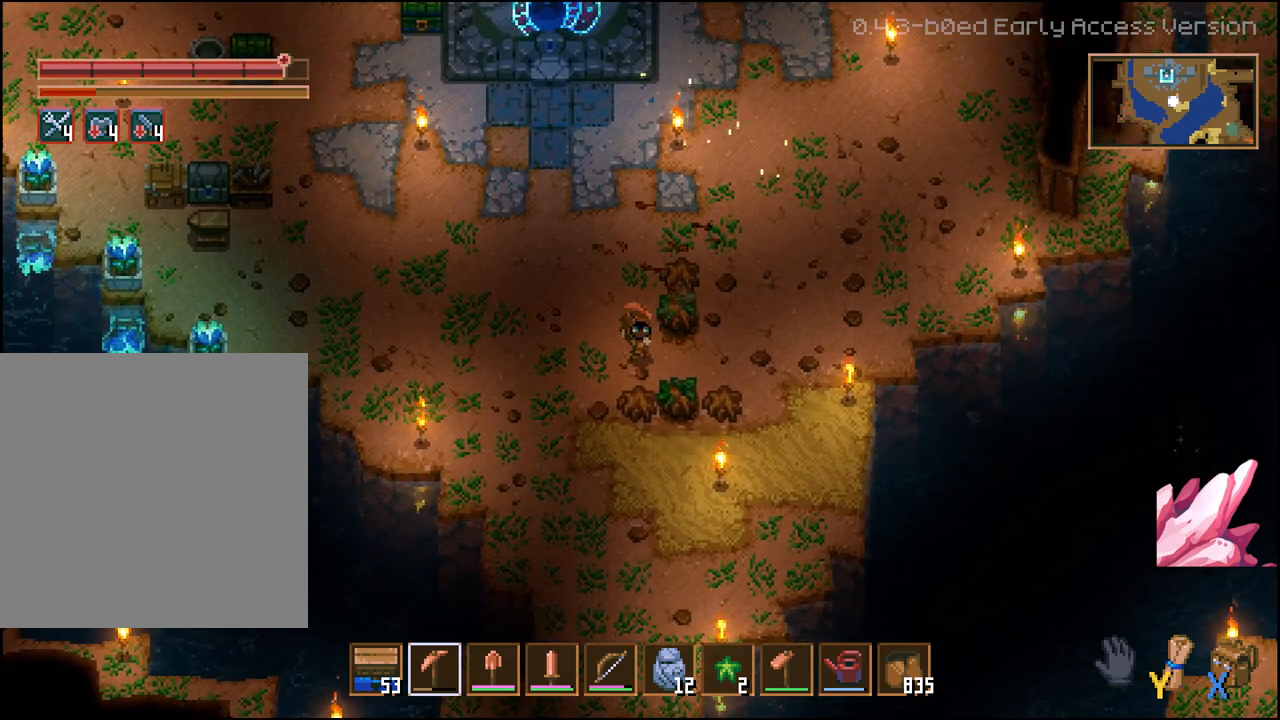
{"buttons": [], "left_stick": "down-right", "right_stick": "center", "events": [[67, "left_stick", "right"], [483, "left_stick", "down-right"]]}
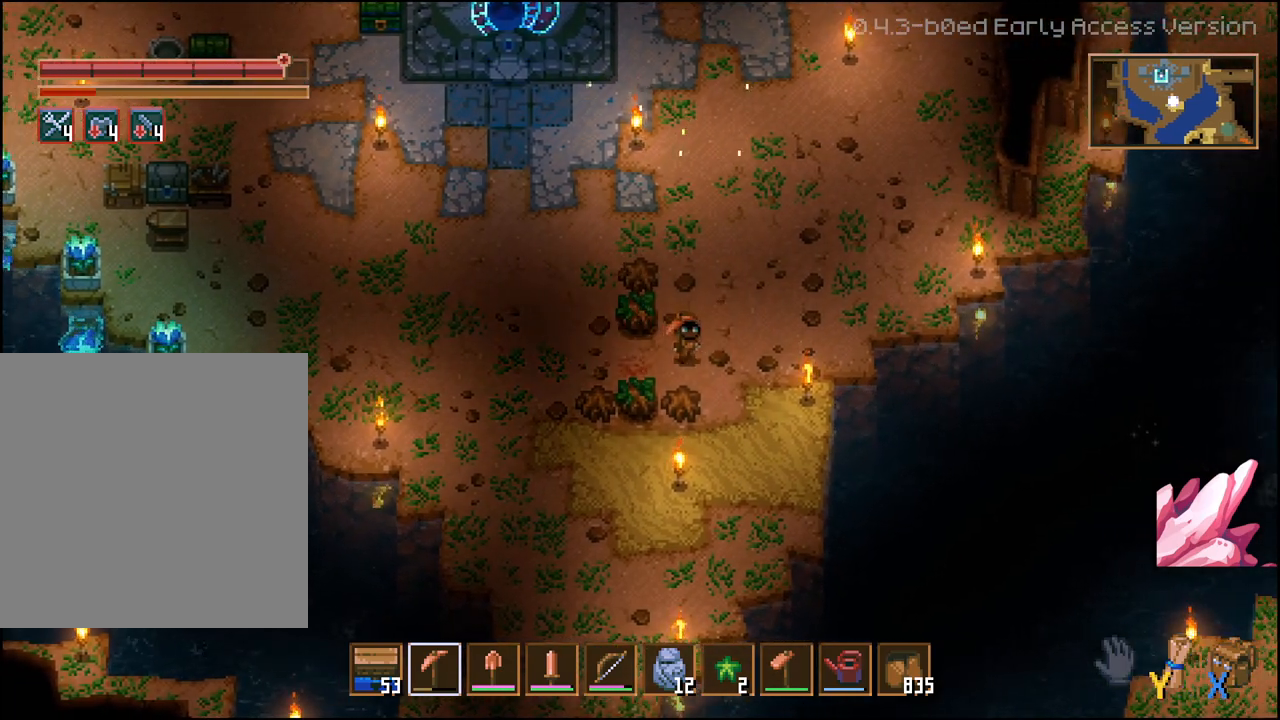
{"buttons": [], "left_stick": "center", "right_stick": "center", "events": [[17, "left_stick", "down"], [167, "L2", "down"], [167, "left_stick", "center"], [233, "L2", "up"], [333, "R2", "down"], [483, "R2", "up"]]}
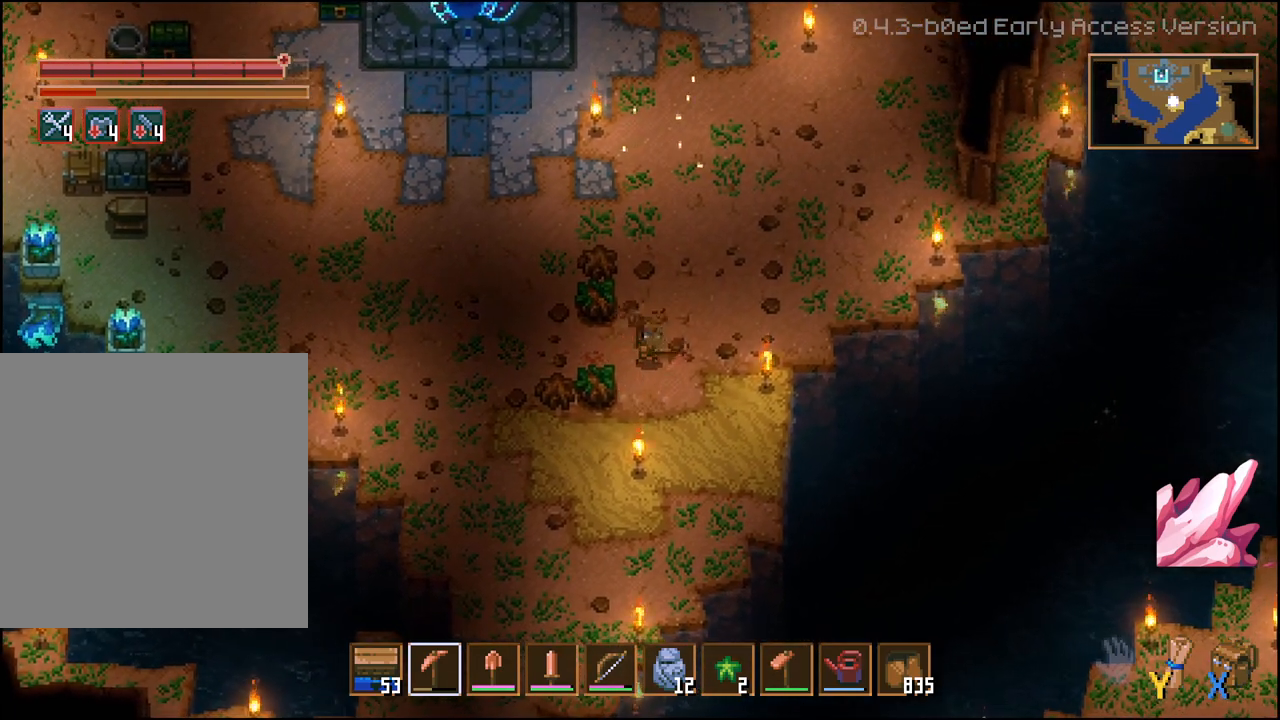
{"buttons": ["L2"], "left_stick": "up", "right_stick": "center", "events": [[200, "left_stick", "up"], [500, "L2", "down"]]}
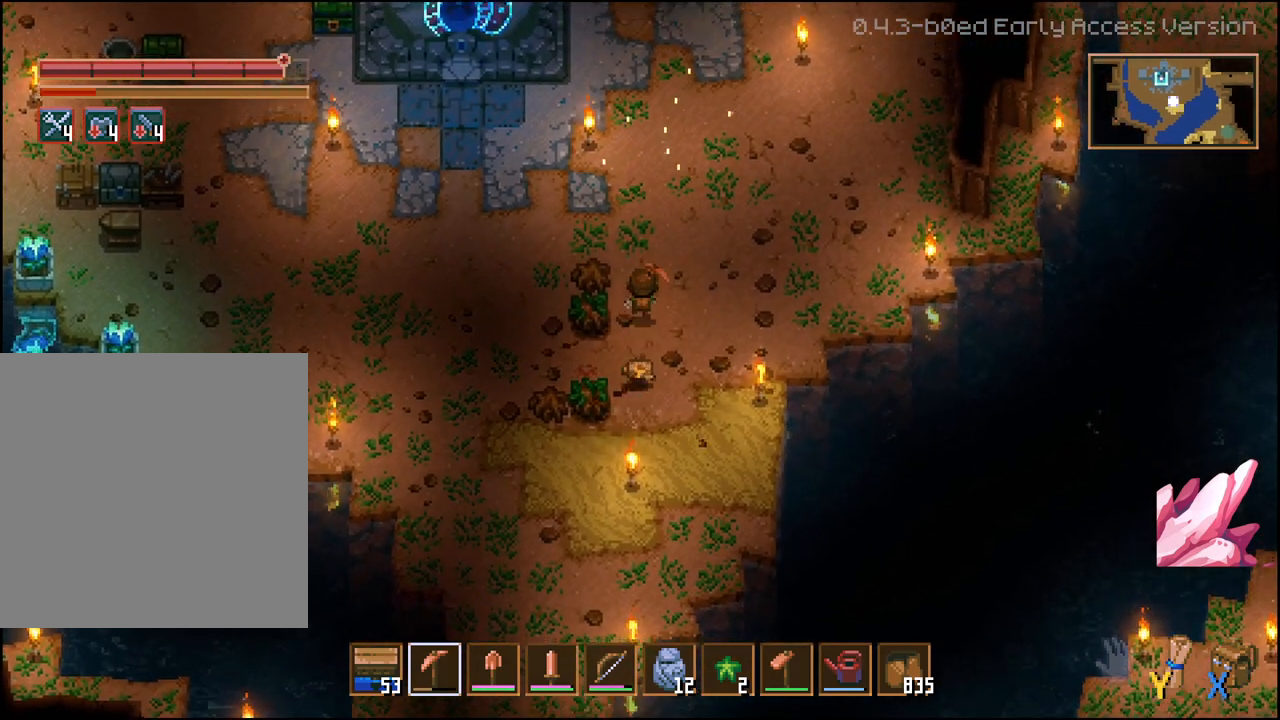
{"buttons": ["L2"], "left_stick": "center", "right_stick": "center", "events": [[83, "L2", "up"], [200, "left_stick", "left"], [283, "R2", "down"], [350, "left_stick", "center"], [450, "R2", "up"], [483, "L2", "down"]]}
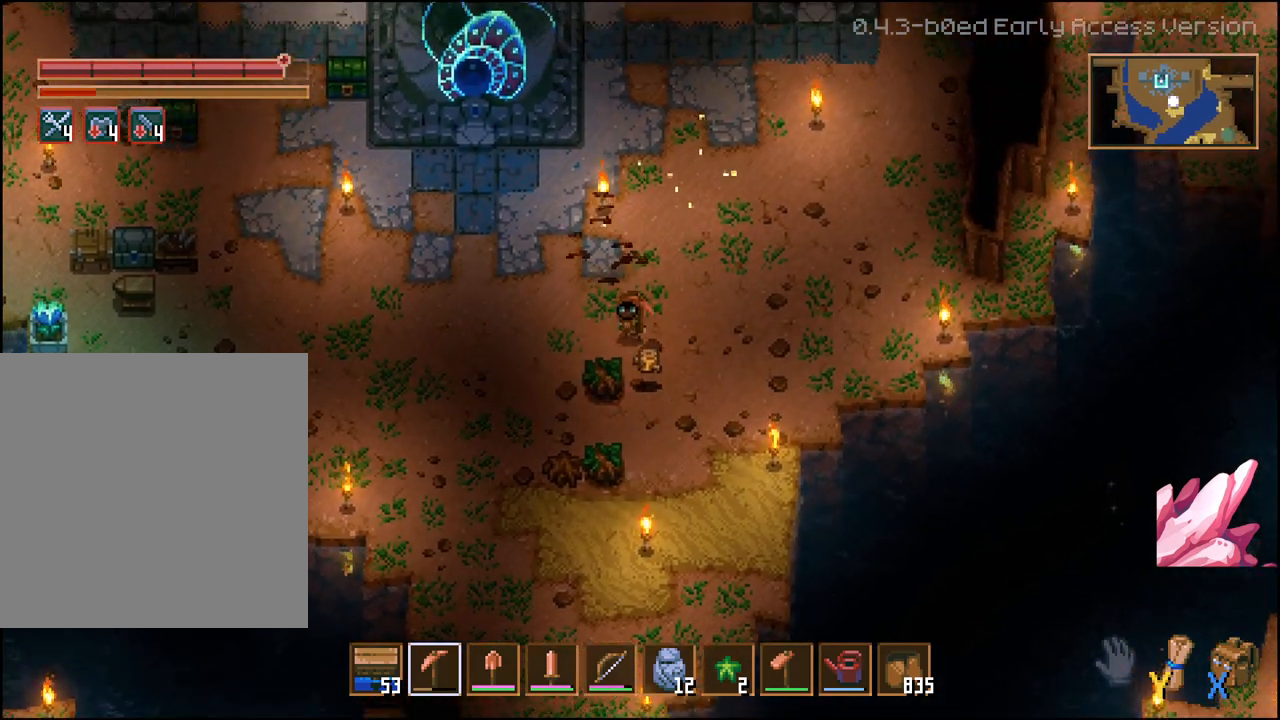
{"buttons": [], "left_stick": "down-left", "right_stick": "center", "events": [[50, "L2", "up"], [133, "left_stick", "down-left"]]}
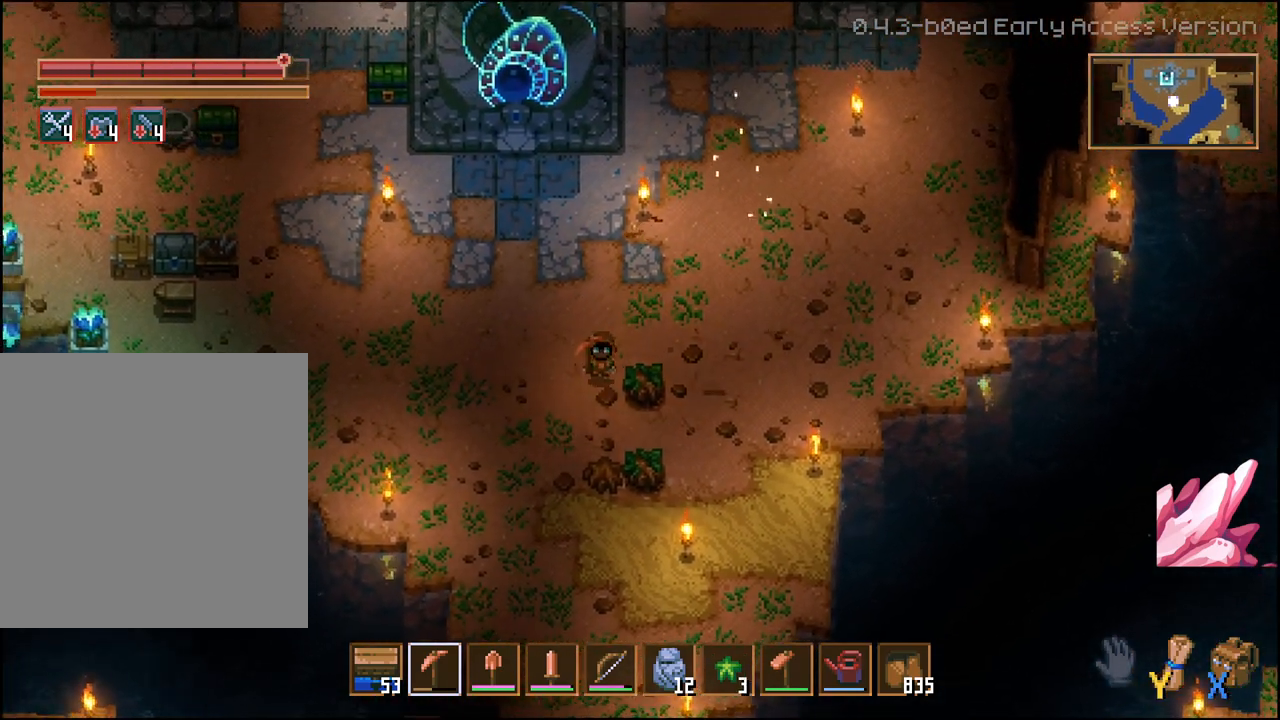
{"buttons": ["R2"], "left_stick": "center", "right_stick": "center", "events": [[17, "left_stick", "down"], [350, "R2", "down"], [417, "left_stick", "center"]]}
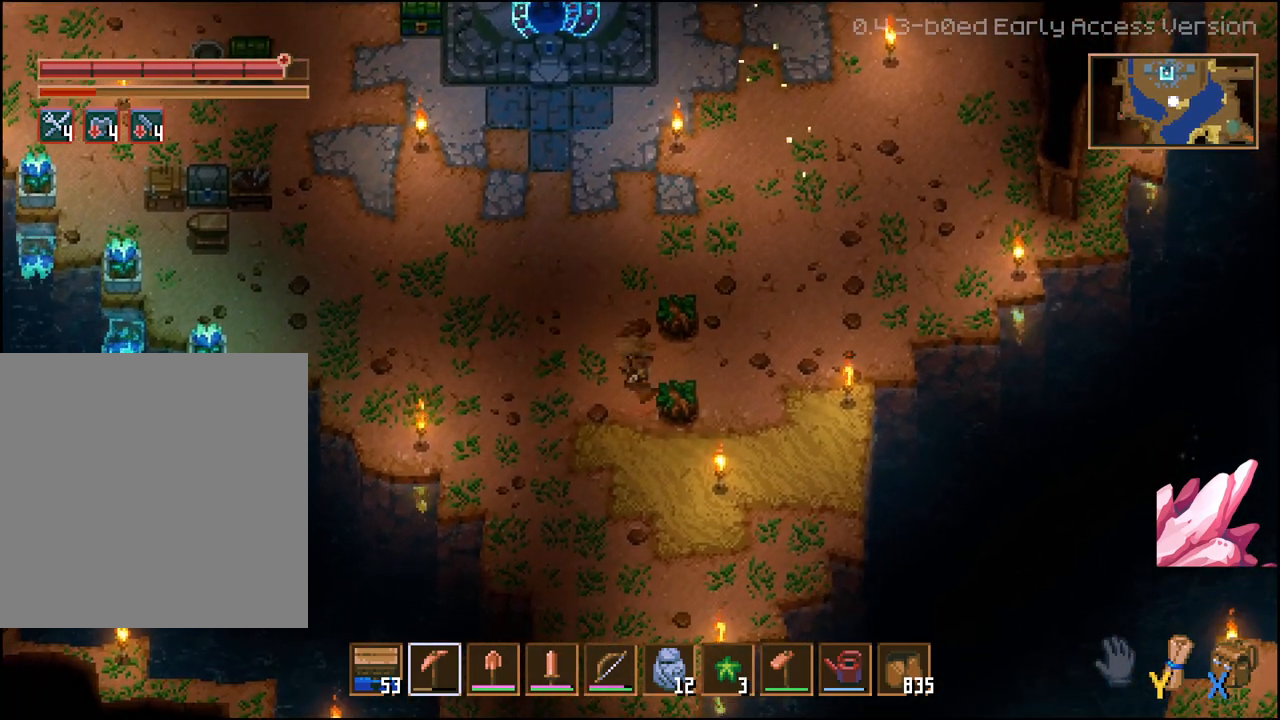
{"buttons": [], "left_stick": "left", "right_stick": "center", "events": [[17, "L2", "down"], [17, "R2", "up"], [117, "L2", "up"], [233, "left_stick", "left"]]}